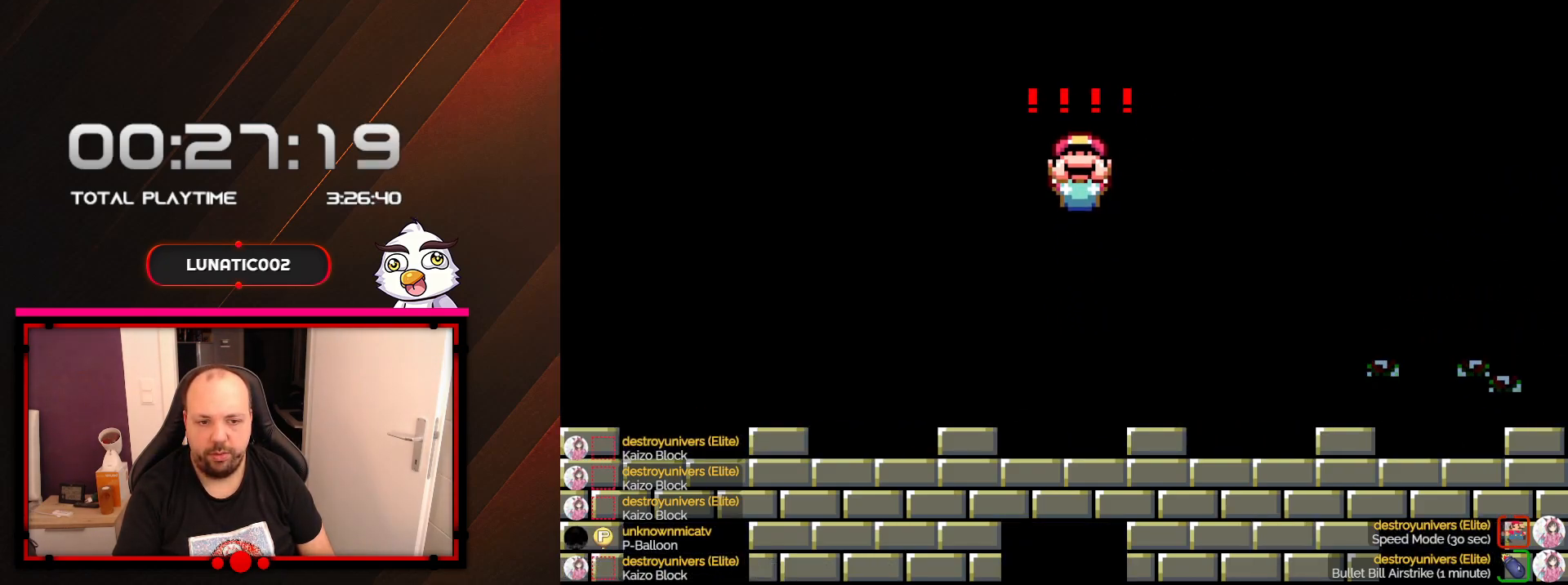
Gameplay with a controller (Nintendo layout); each line is a JSON object with the inputs held at the frame after it. "events" lists button and stick changes between this image and that frame as [ms after this image, input, new state], when the widget could be followed in between. Not read: L3 R3.
{"buttons": ["X"], "events": []}
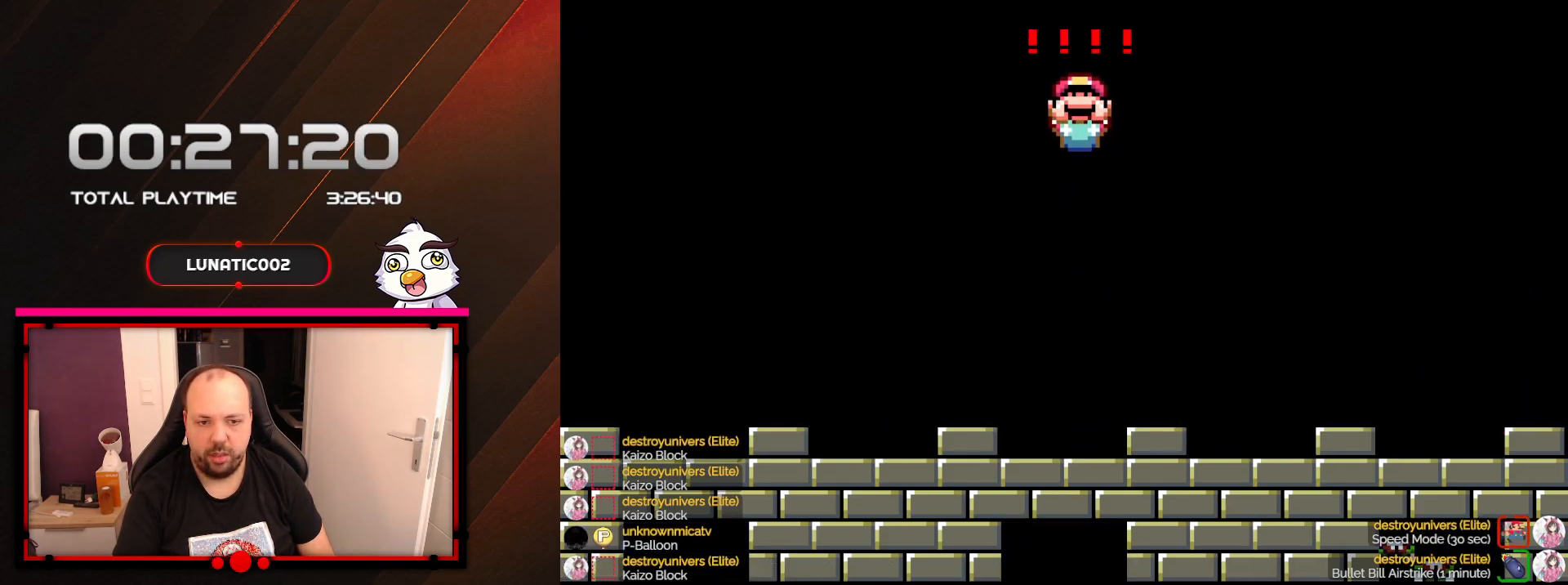
{"buttons": ["X", "DPAD_DOWN"], "events": [[133, "DPAD_DOWN", "down"]]}
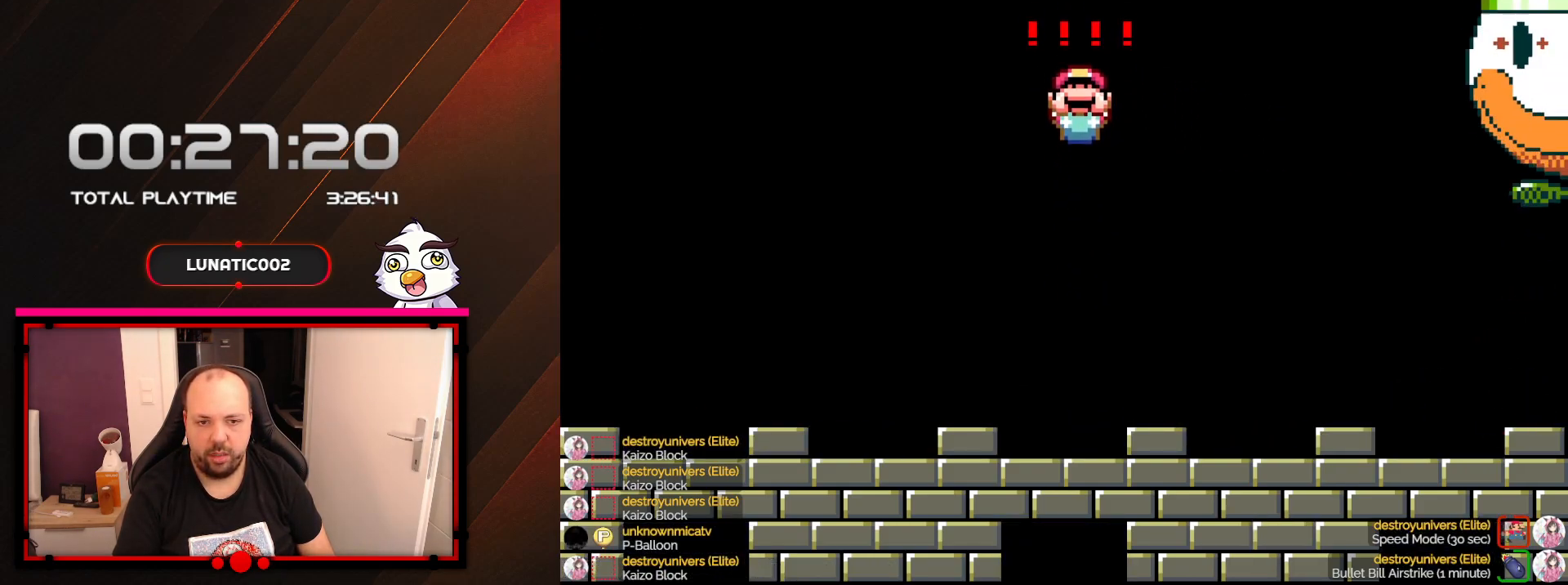
{"buttons": ["X", "DPAD_DOWN"], "events": []}
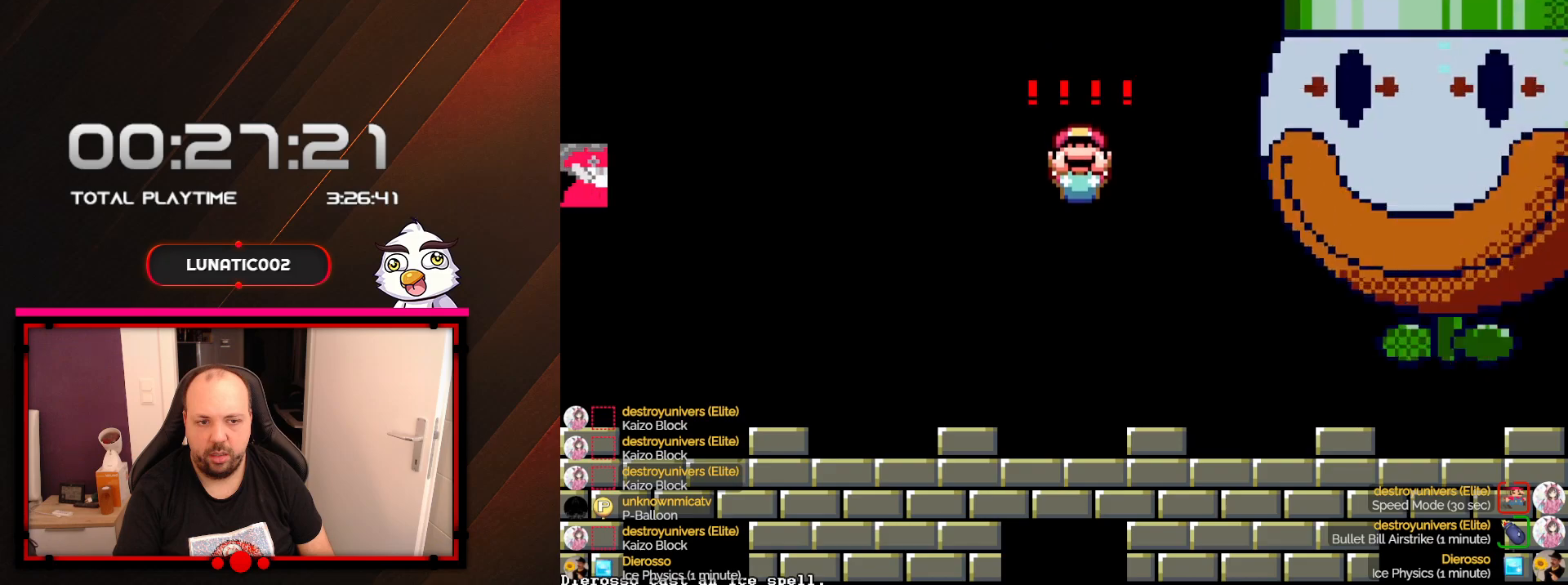
{"buttons": ["X", "DPAD_DOWN", "DPAD_RIGHT"], "events": [[250, "DPAD_RIGHT", "down"]]}
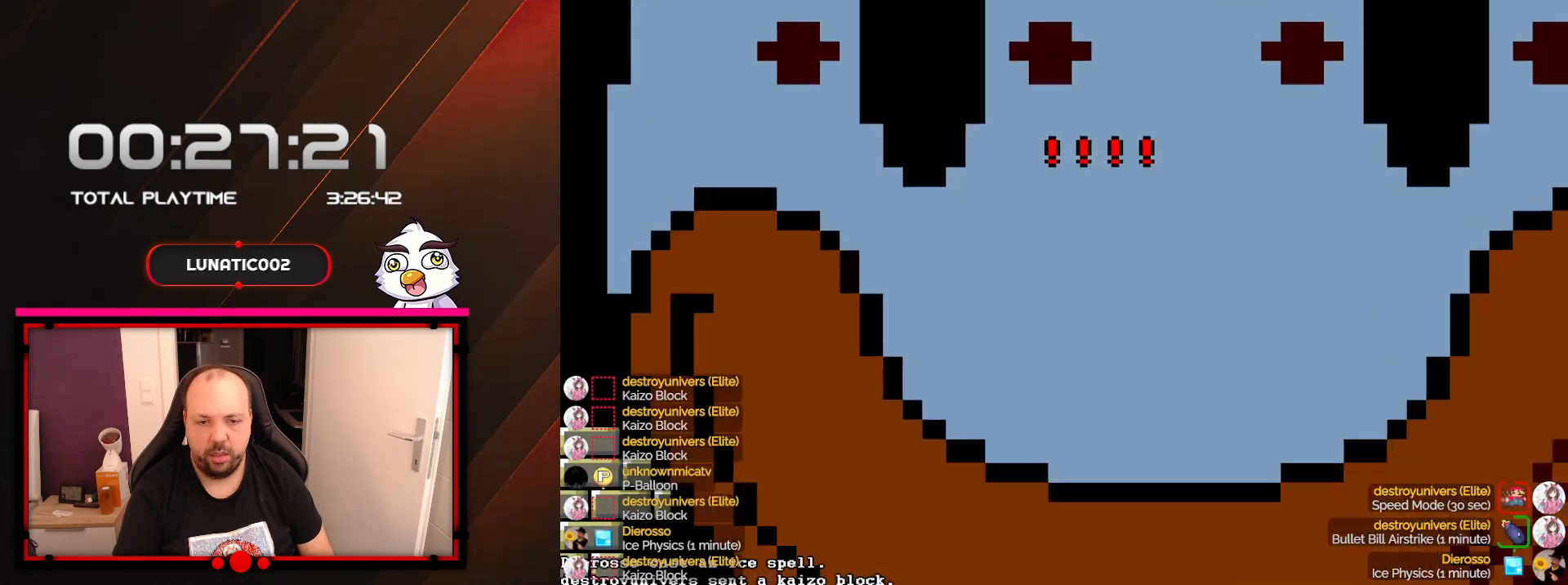
{"buttons": ["DPAD_DOWN"], "events": [[417, "DPAD_RIGHT", "up"], [500, "X", "up"]]}
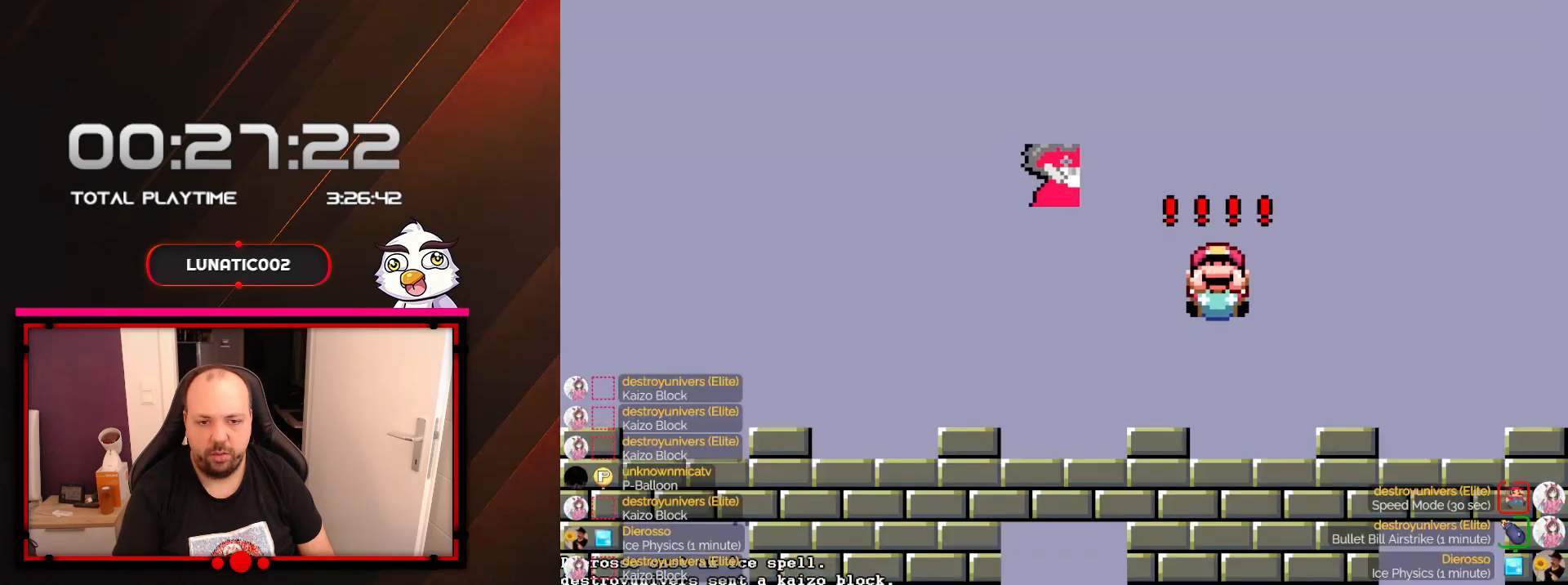
{"buttons": ["Y", "DPAD_LEFT"], "events": [[33, "DPAD_LEFT", "down"], [67, "Y", "down"], [233, "DPAD_DOWN", "up"]]}
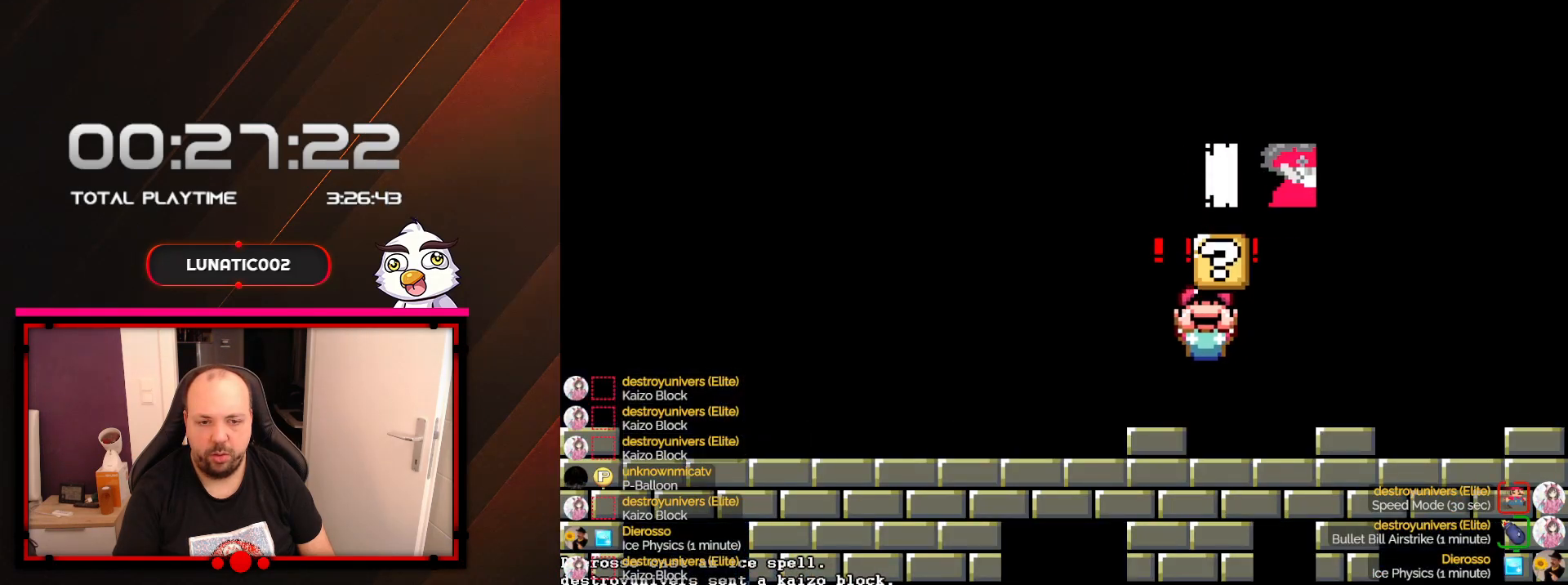
{"buttons": ["Y", "DPAD_DOWN"], "events": [[133, "DPAD_DOWN", "down"], [250, "DPAD_LEFT", "up"]]}
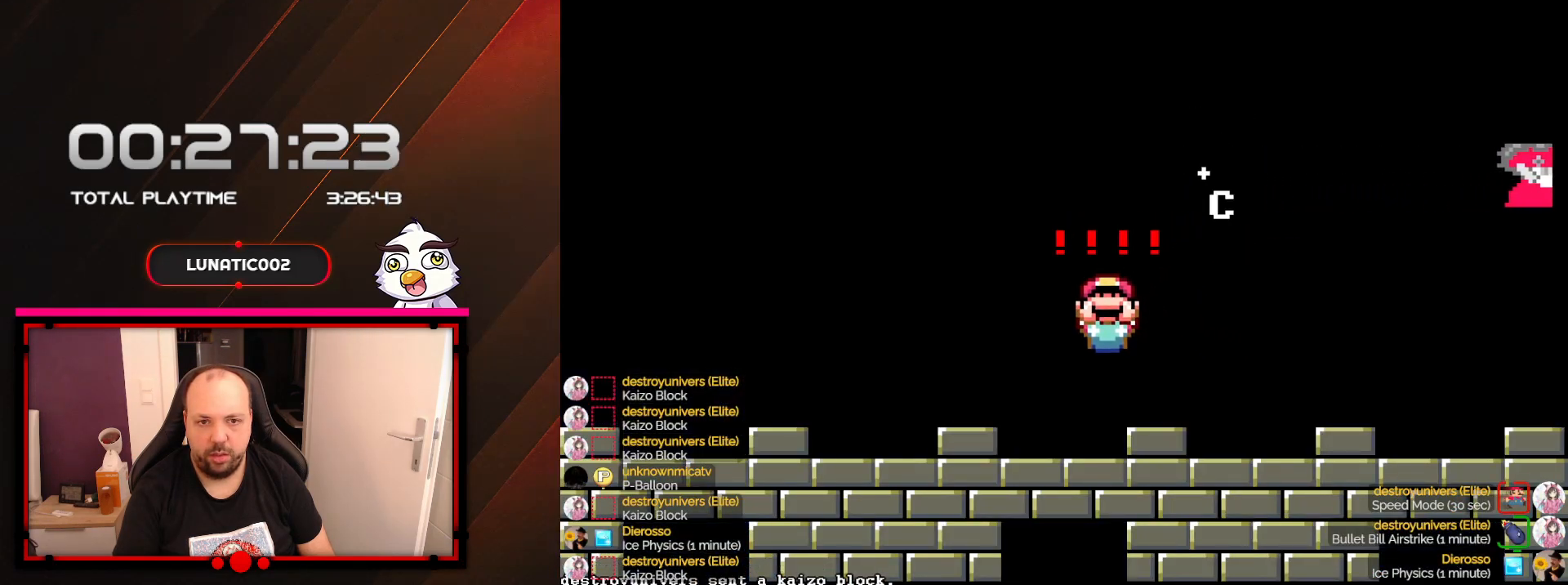
{"buttons": ["Y", "DPAD_DOWN"], "events": [[250, "DPAD_DOWN", "up"], [250, "DPAD_LEFT", "down"], [350, "DPAD_UP", "down"], [450, "DPAD_LEFT", "up"], [450, "DPAD_UP", "up"], [467, "DPAD_DOWN", "down"]]}
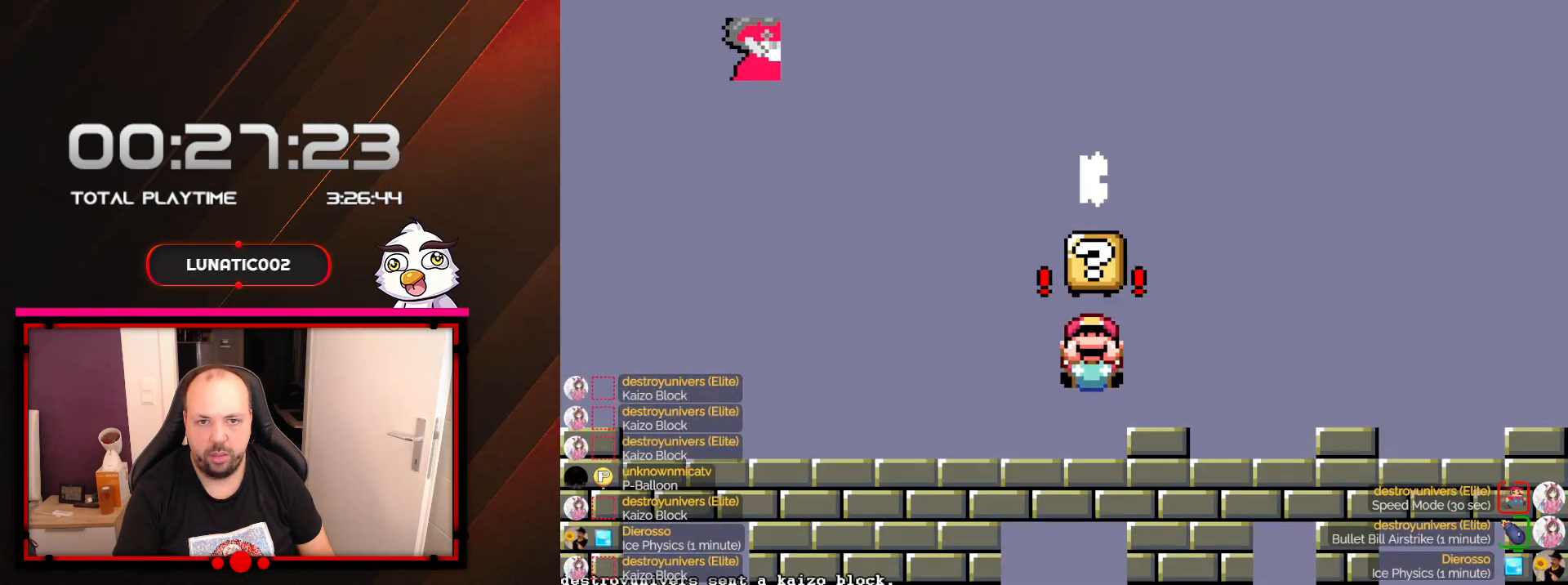
{"buttons": ["Y", "DPAD_UP"], "events": [[100, "DPAD_DOWN", "up"], [100, "DPAD_LEFT", "down"], [133, "DPAD_LEFT", "up"], [133, "DPAD_UP", "down"], [250, "DPAD_UP", "up"], [283, "DPAD_DOWN", "down"], [450, "DPAD_DOWN", "up"], [483, "DPAD_UP", "down"]]}
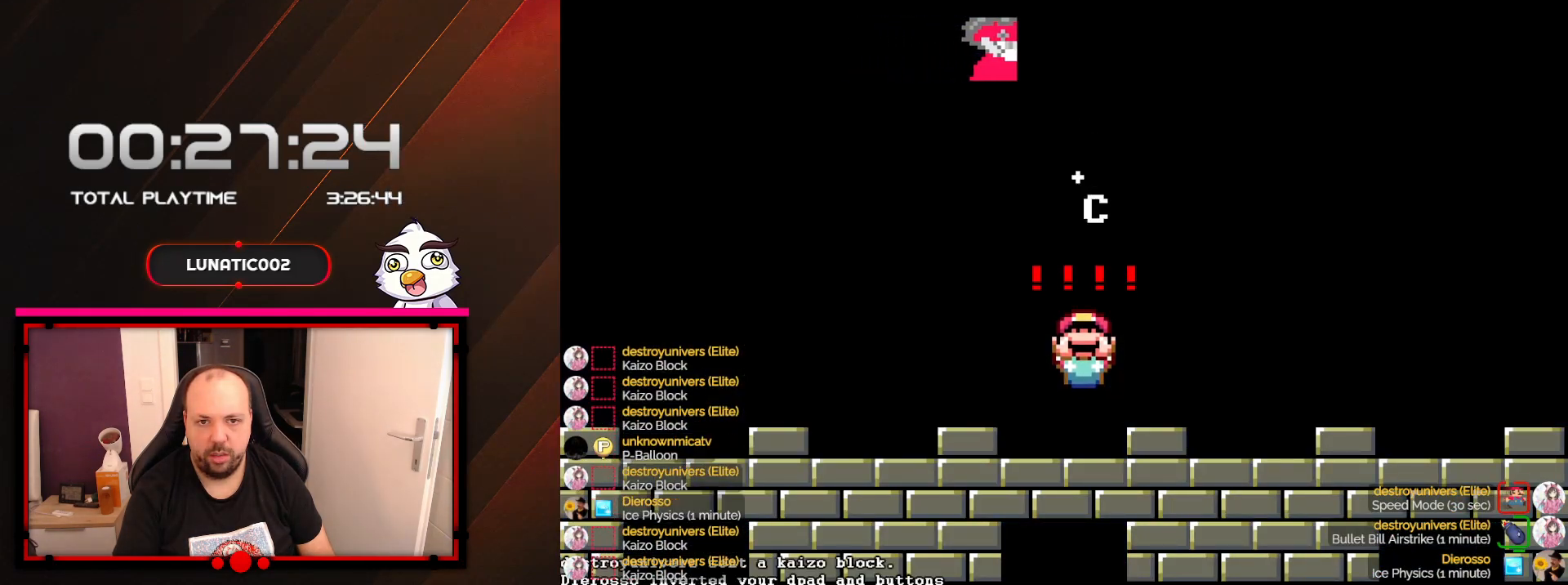
{"buttons": ["Y", "DPAD_DOWN"], "events": [[167, "DPAD_LEFT", "down"], [200, "DPAD_UP", "up"], [383, "DPAD_DOWN", "down"], [467, "DPAD_LEFT", "up"]]}
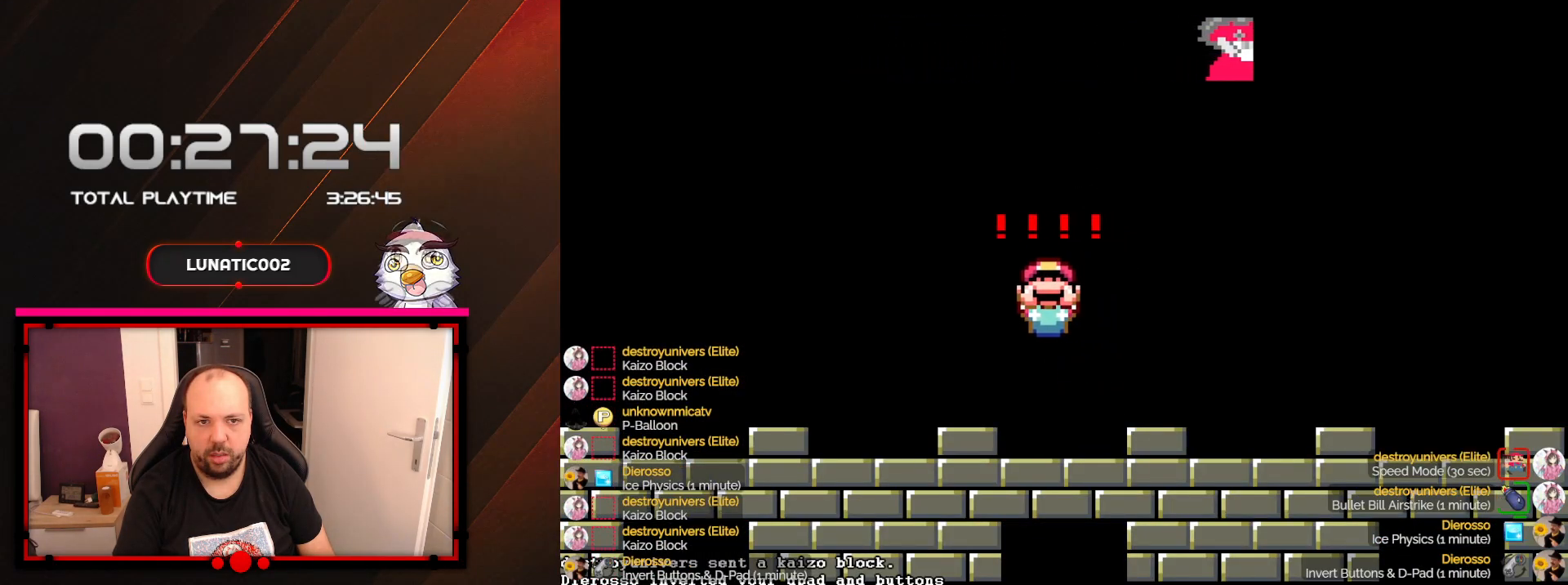
{"buttons": ["Y", "DPAD_RIGHT"], "events": [[167, "DPAD_RIGHT", "down"], [217, "DPAD_DOWN", "up"]]}
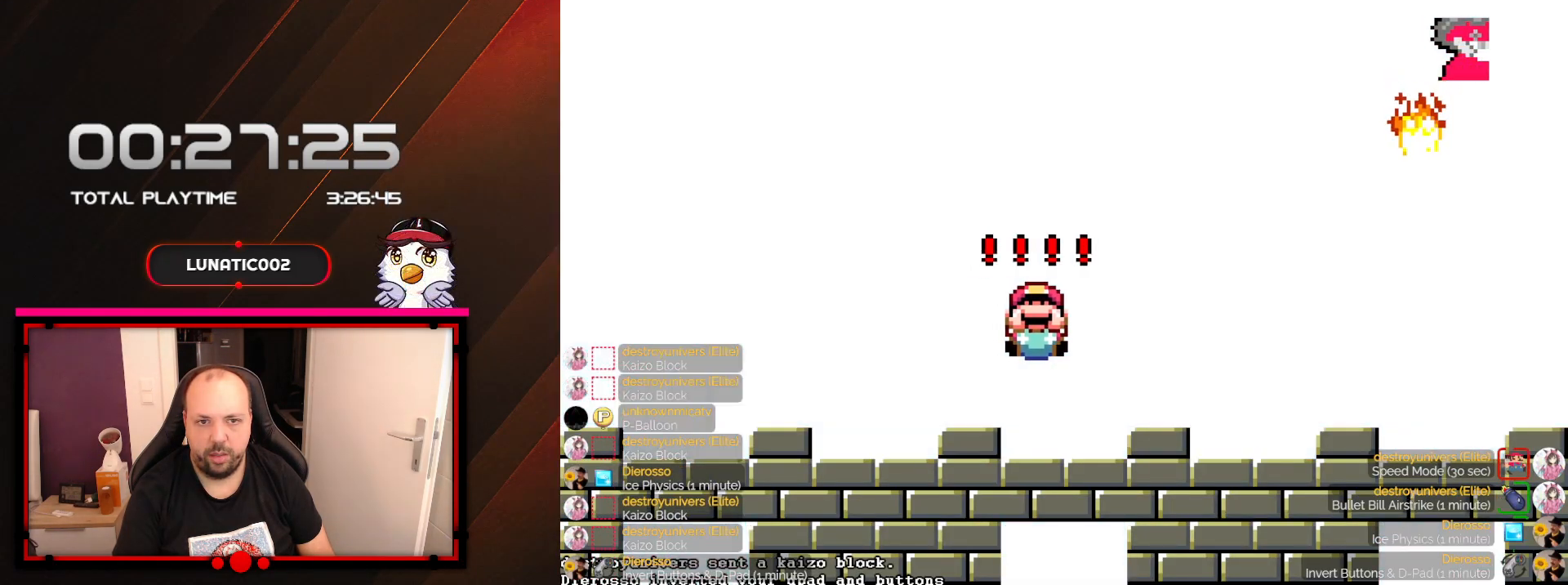
{"buttons": ["Y", "DPAD_RIGHT"], "events": []}
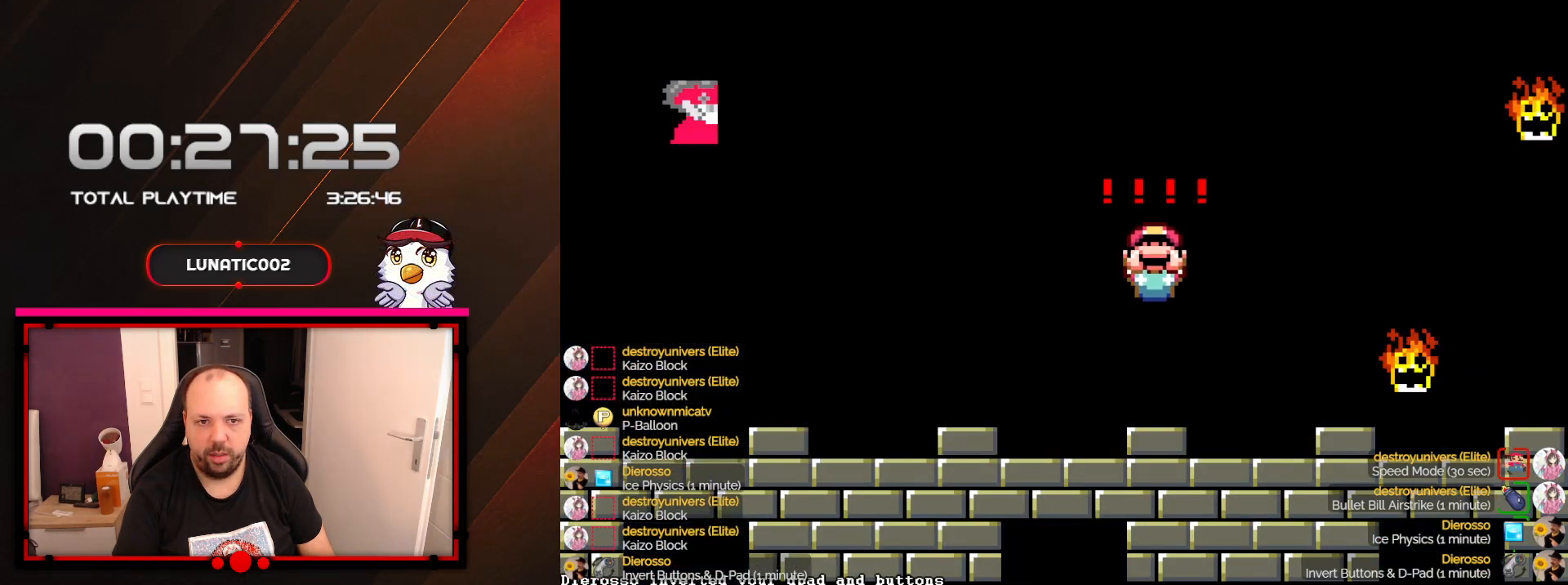
{"buttons": ["Y", "DPAD_DOWN", "DPAD_LEFT"], "events": [[33, "DPAD_DOWN", "down"], [383, "DPAD_RIGHT", "up"], [500, "DPAD_LEFT", "down"]]}
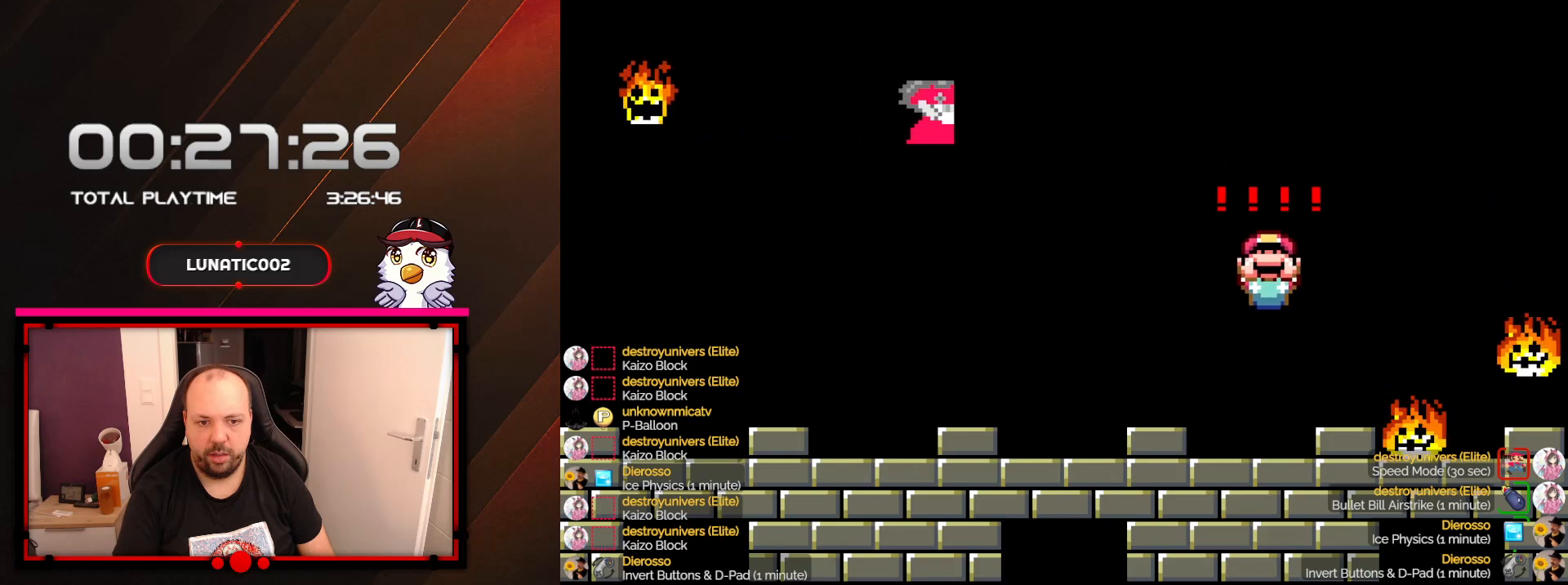
{"buttons": ["Y"], "events": [[317, "DPAD_LEFT", "up"], [383, "DPAD_DOWN", "up"]]}
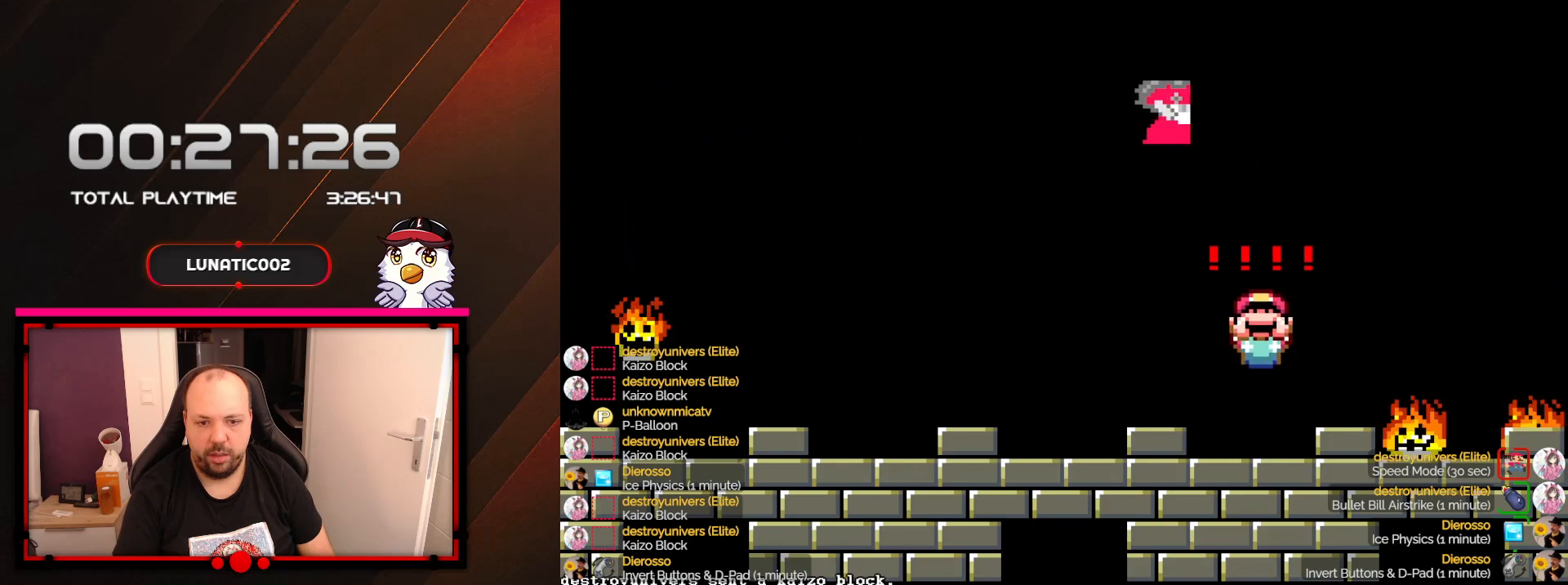
{"buttons": ["Y"], "events": []}
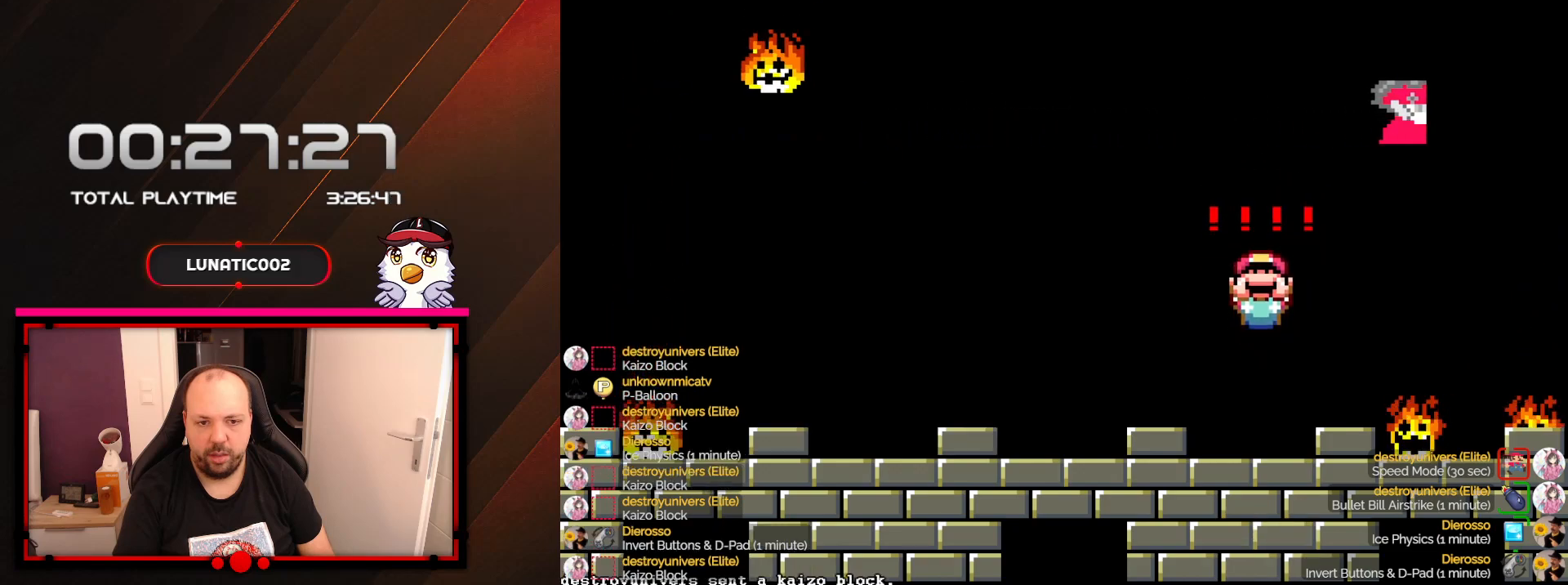
{"buttons": ["Y", "DPAD_DOWN"], "events": [[250, "DPAD_DOWN", "down"]]}
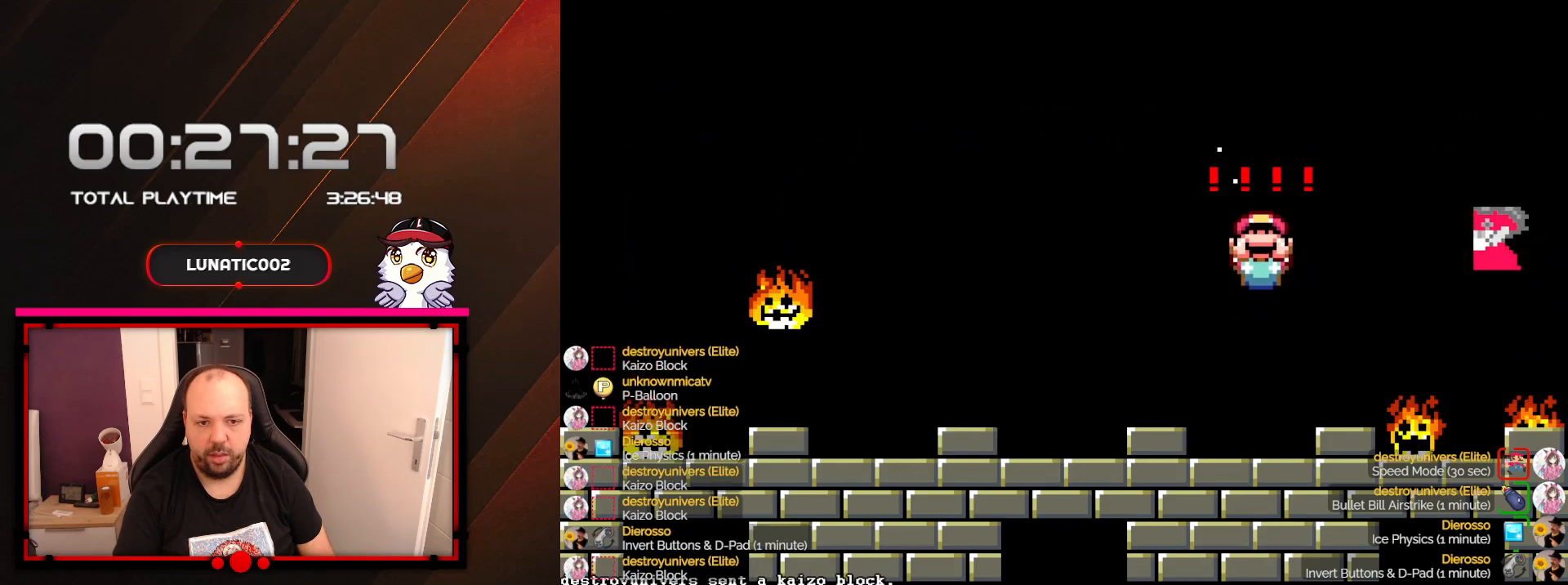
{"buttons": ["Y", "DPAD_DOWN"], "events": [[67, "DPAD_DOWN", "up"], [167, "DPAD_DOWN", "down"]]}
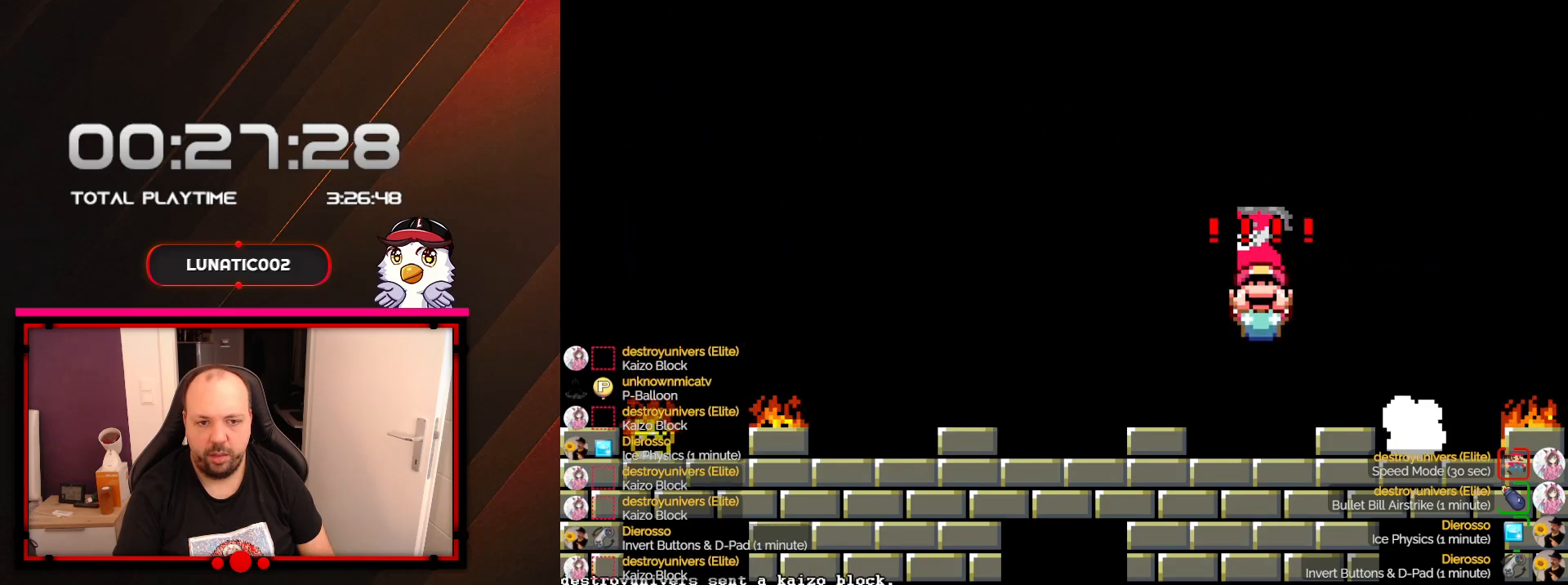
{"buttons": ["Y", "DPAD_UP", "DPAD_LEFT"], "events": [[317, "DPAD_DOWN", "up"], [317, "DPAD_LEFT", "down"], [500, "DPAD_UP", "down"]]}
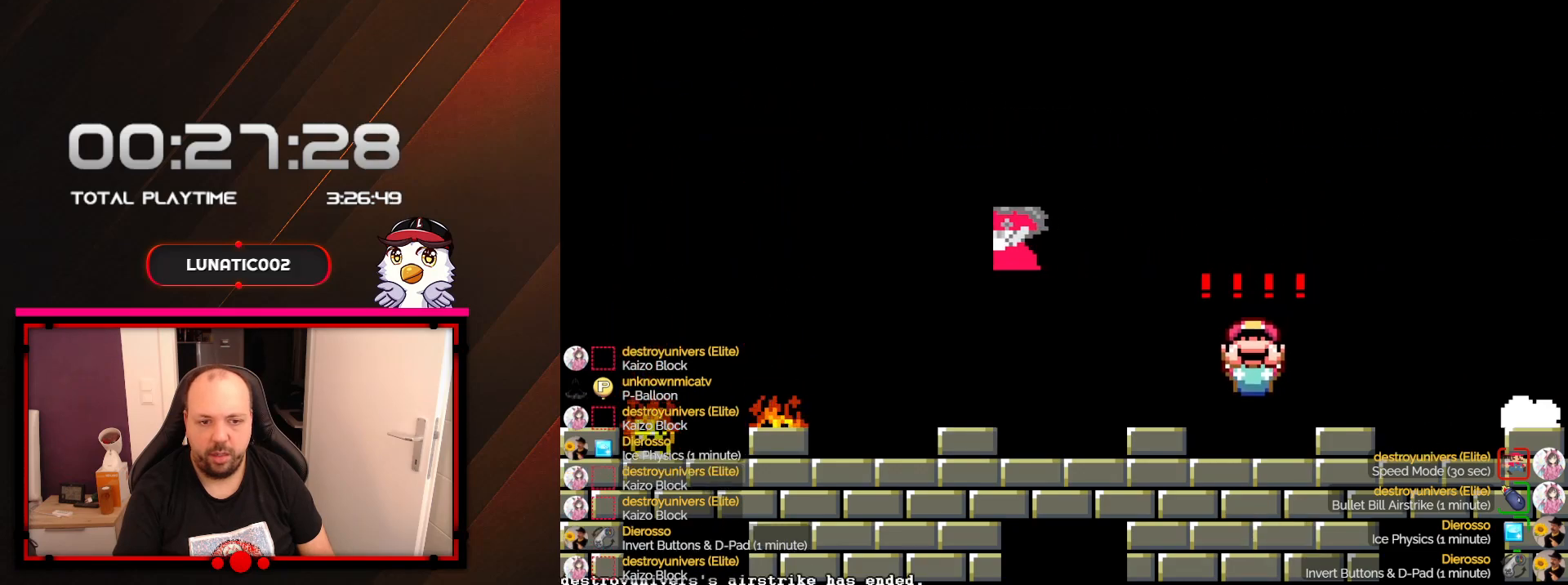
{"buttons": ["Y", "DPAD_DOWN", "DPAD_RIGHT"], "events": [[33, "DPAD_LEFT", "up"], [67, "DPAD_RIGHT", "down"], [67, "DPAD_UP", "up"], [100, "DPAD_DOWN", "down"], [250, "DPAD_RIGHT", "up"], [317, "DPAD_RIGHT", "down"], [383, "DPAD_DOWN", "up"], [500, "DPAD_DOWN", "down"]]}
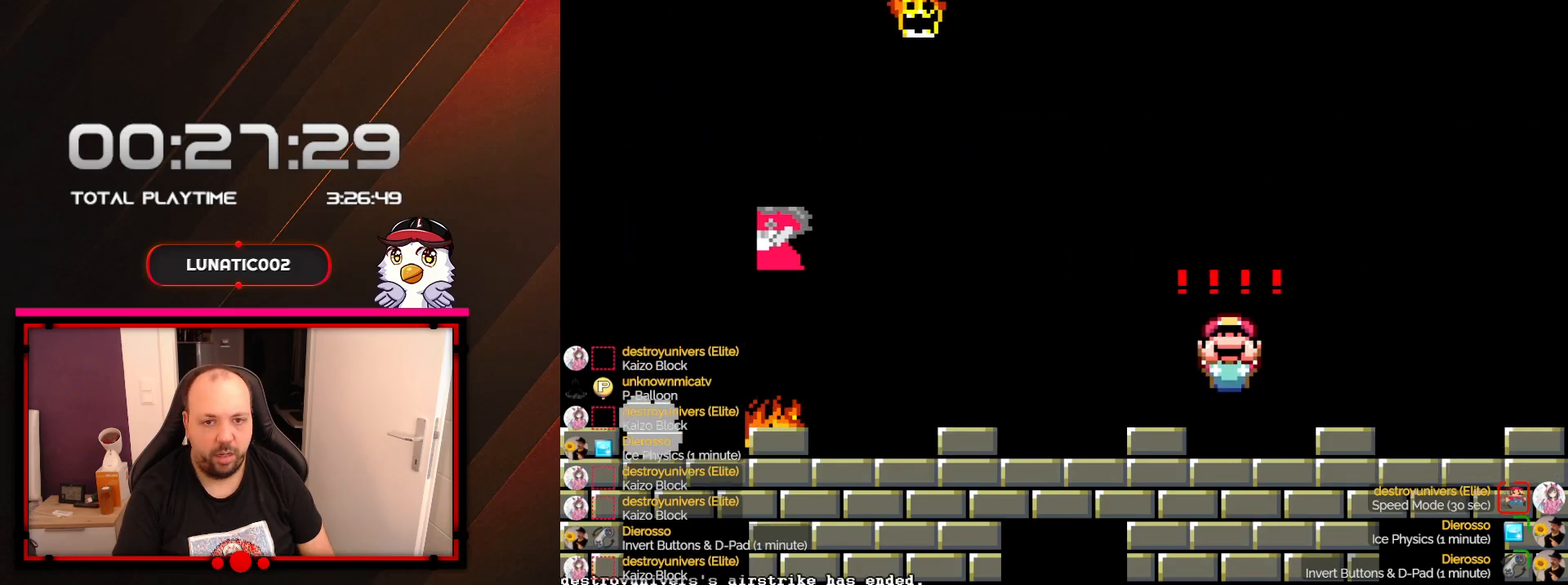
{"buttons": ["Y"], "events": [[267, "DPAD_RIGHT", "up"], [283, "DPAD_DOWN", "up"], [283, "DPAD_LEFT", "down"], [350, "DPAD_LEFT", "up"]]}
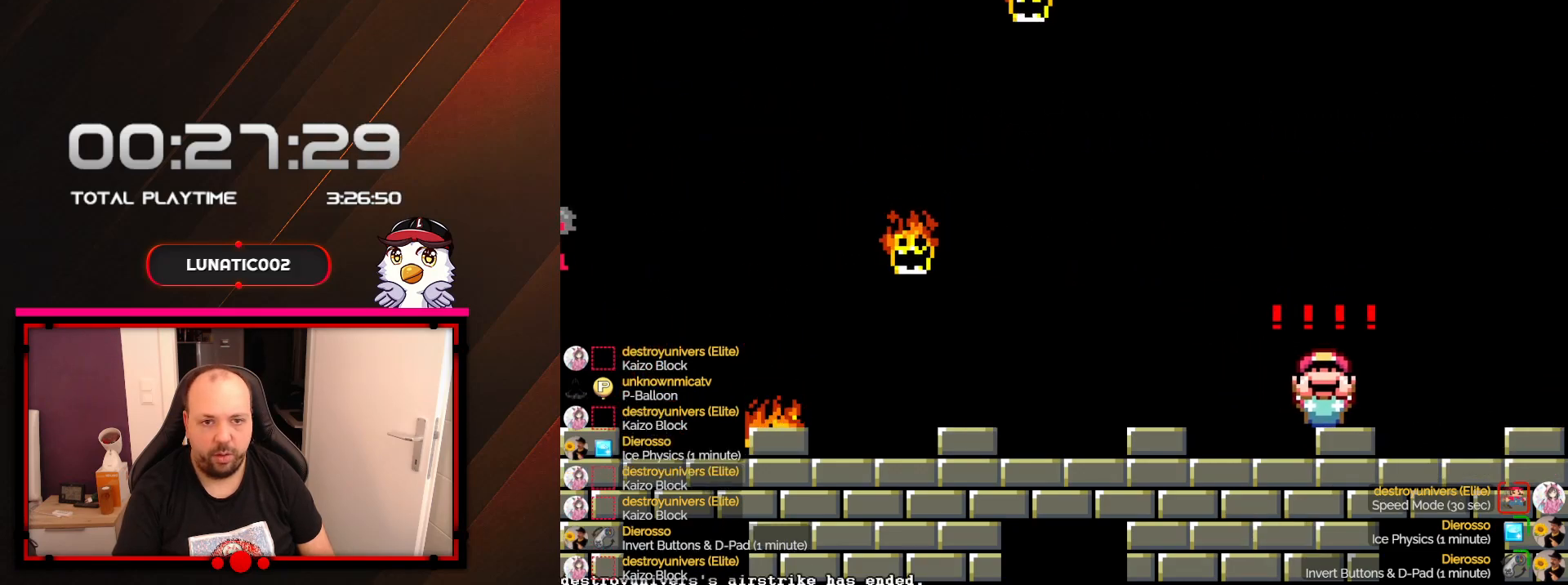
{"buttons": ["Y", "DPAD_DOWN"], "events": [[350, "DPAD_DOWN", "down"]]}
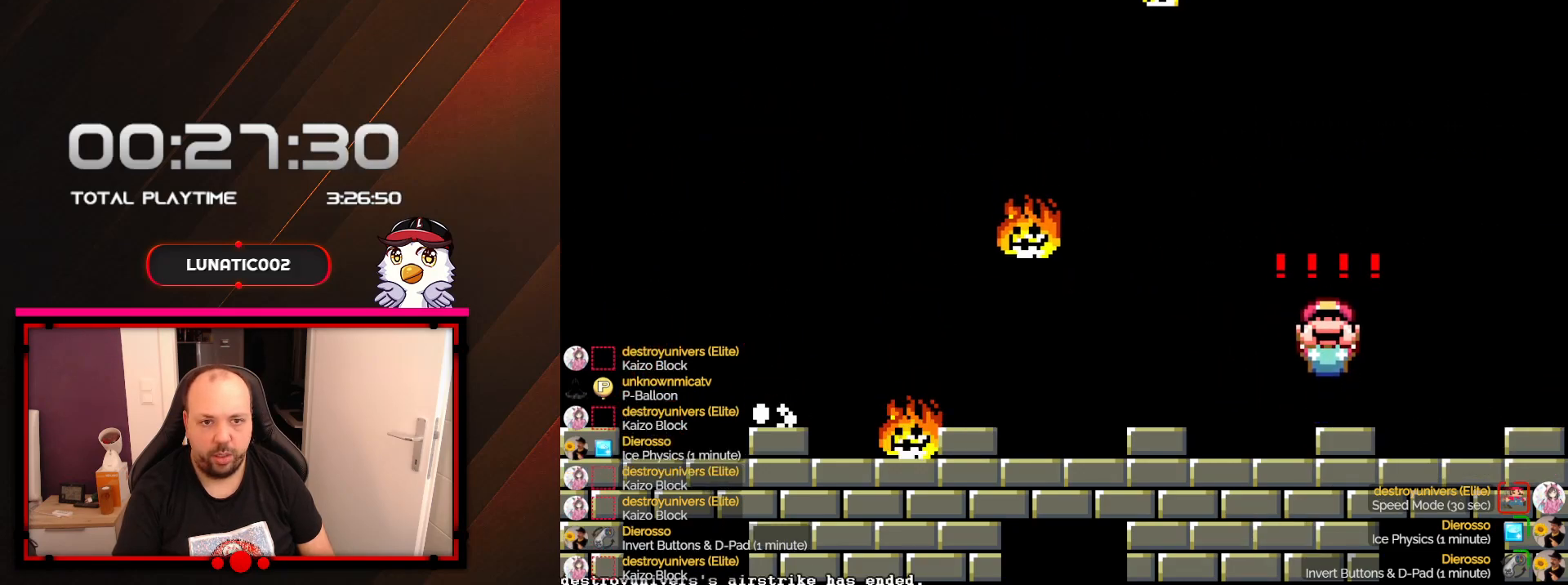
{"buttons": ["Y", "DPAD_LEFT"], "events": [[33, "DPAD_RIGHT", "down"], [350, "DPAD_RIGHT", "up"], [450, "DPAD_LEFT", "down"], [467, "DPAD_DOWN", "up"]]}
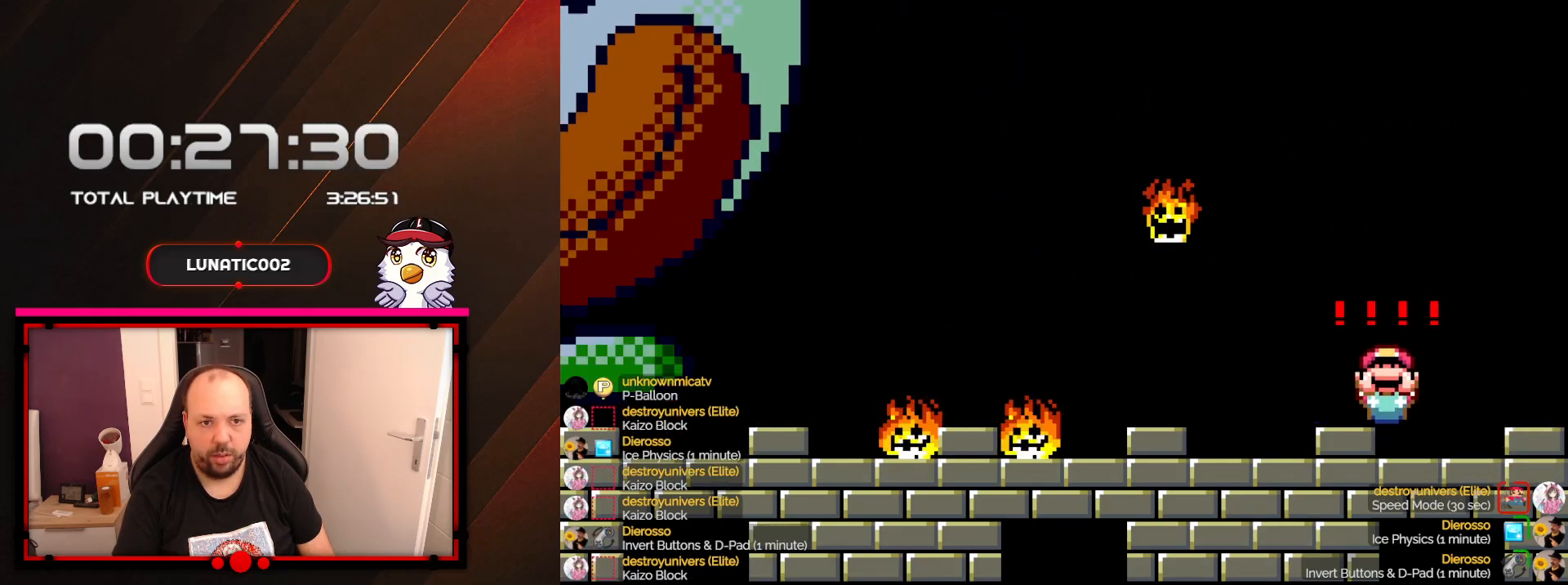
{"buttons": ["Y", "DPAD_DOWN"], "events": [[33, "DPAD_LEFT", "up"], [350, "DPAD_DOWN", "down"]]}
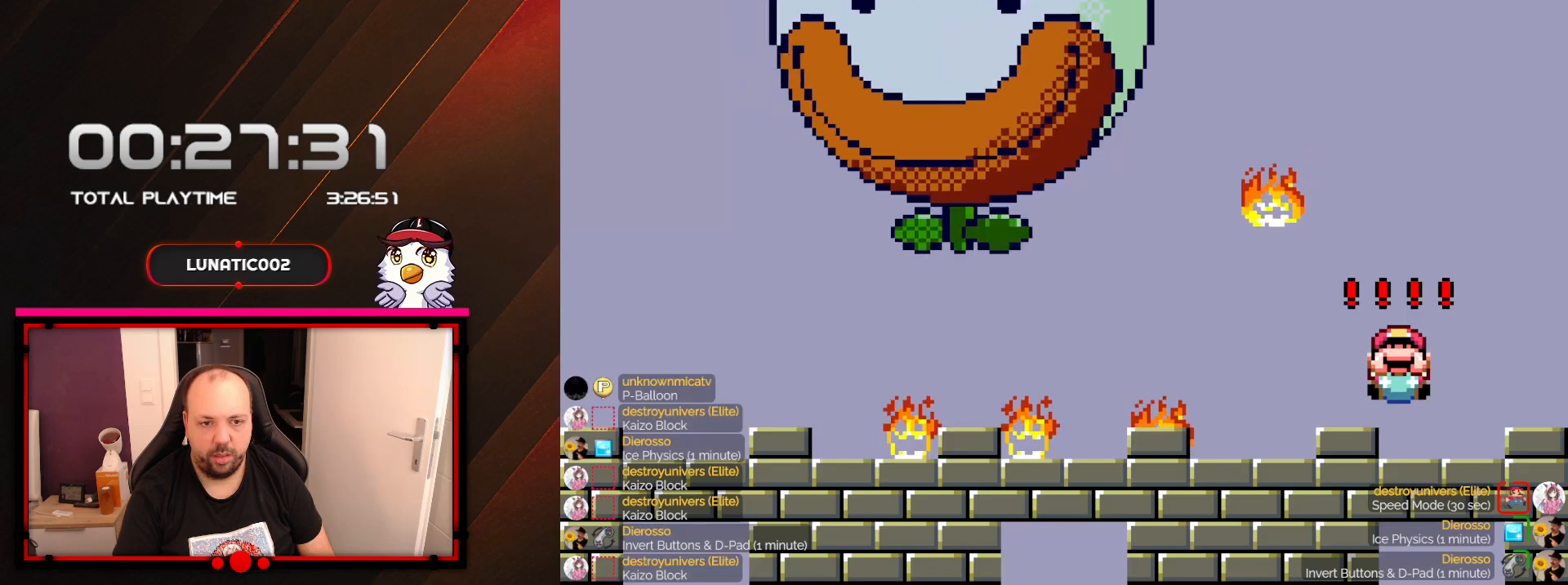
{"buttons": ["Y"], "events": [[450, "DPAD_DOWN", "up"]]}
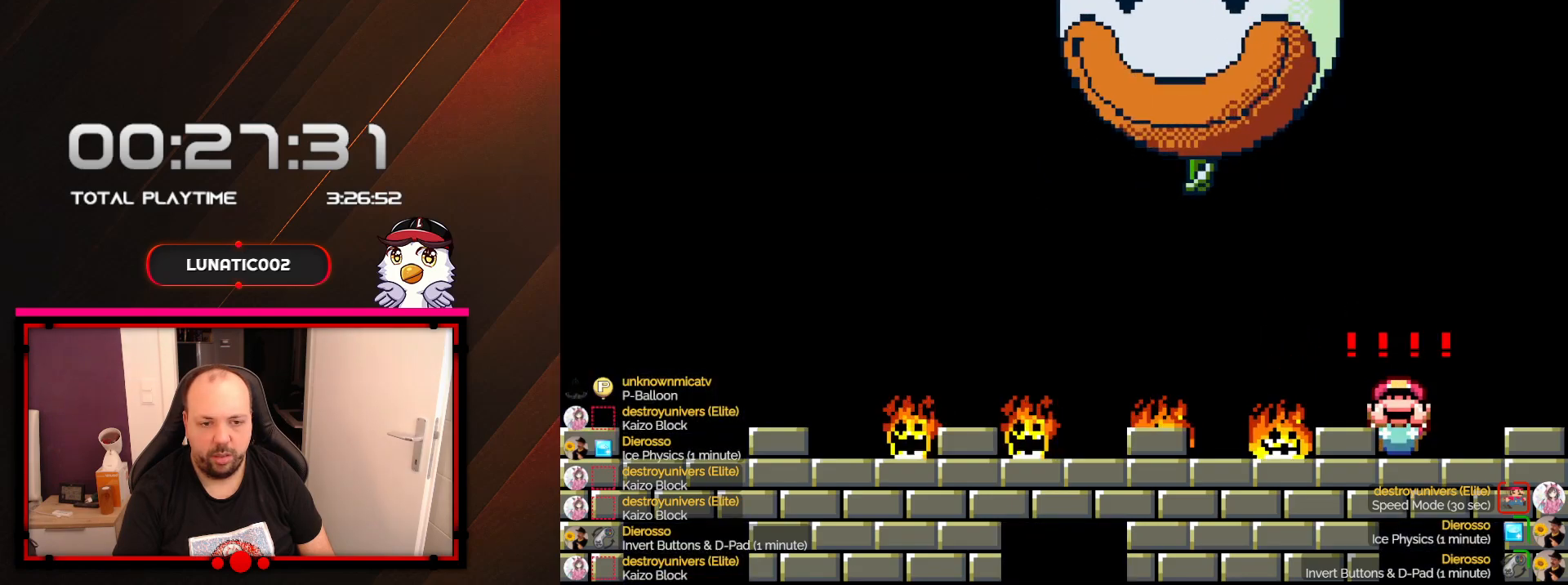
{"buttons": ["Y"], "events": []}
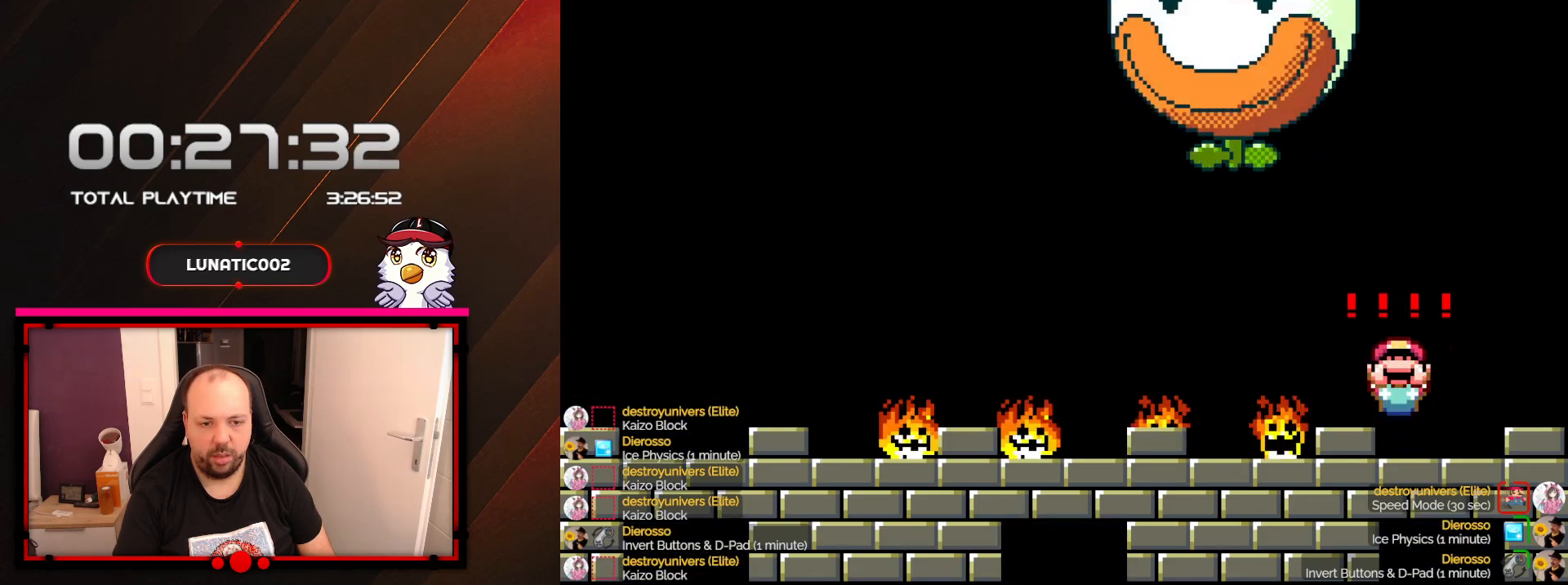
{"buttons": ["Y"], "events": [[33, "DPAD_DOWN", "down"], [383, "DPAD_DOWN", "up"]]}
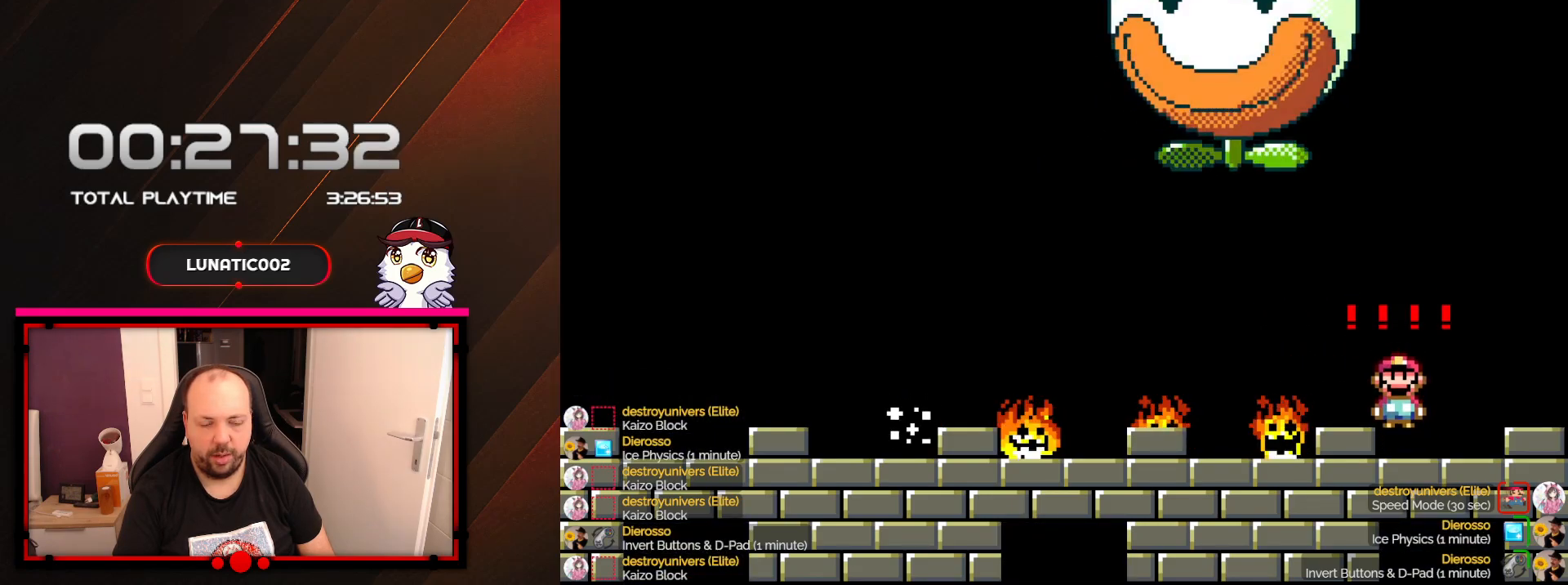
{"buttons": ["Y"], "events": []}
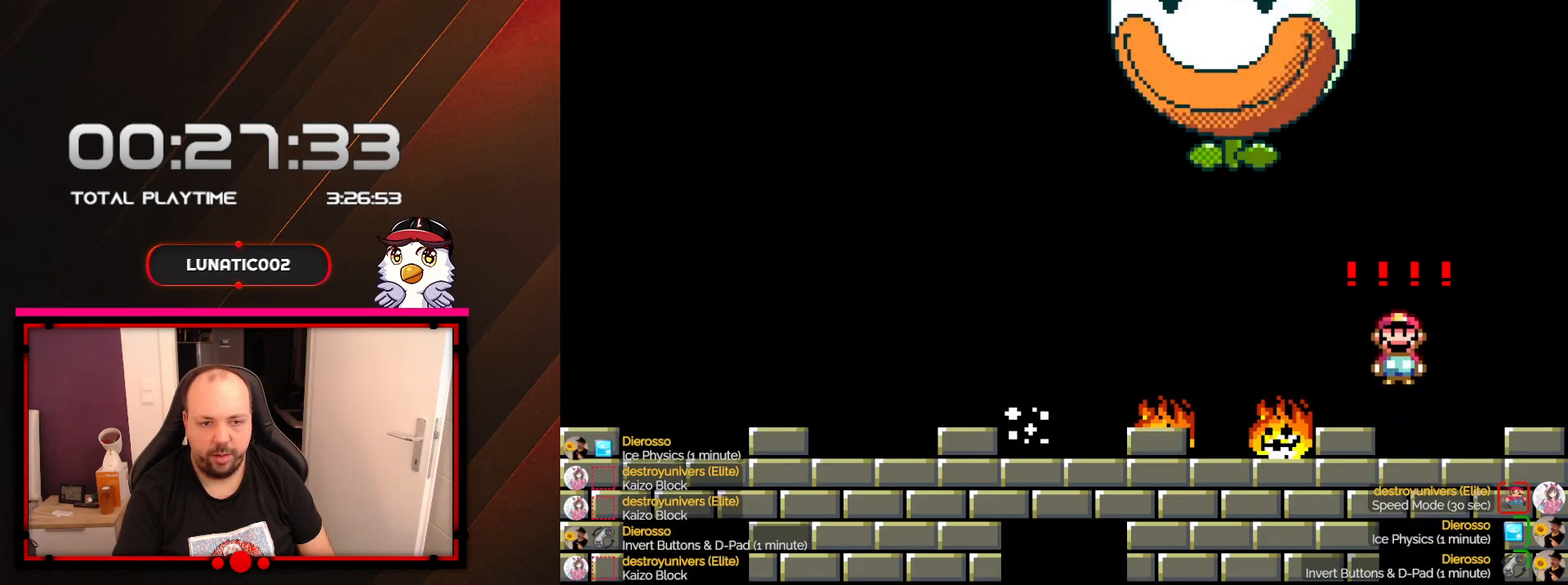
{"buttons": ["Y", "DPAD_DOWN"], "events": [[233, "DPAD_DOWN", "down"]]}
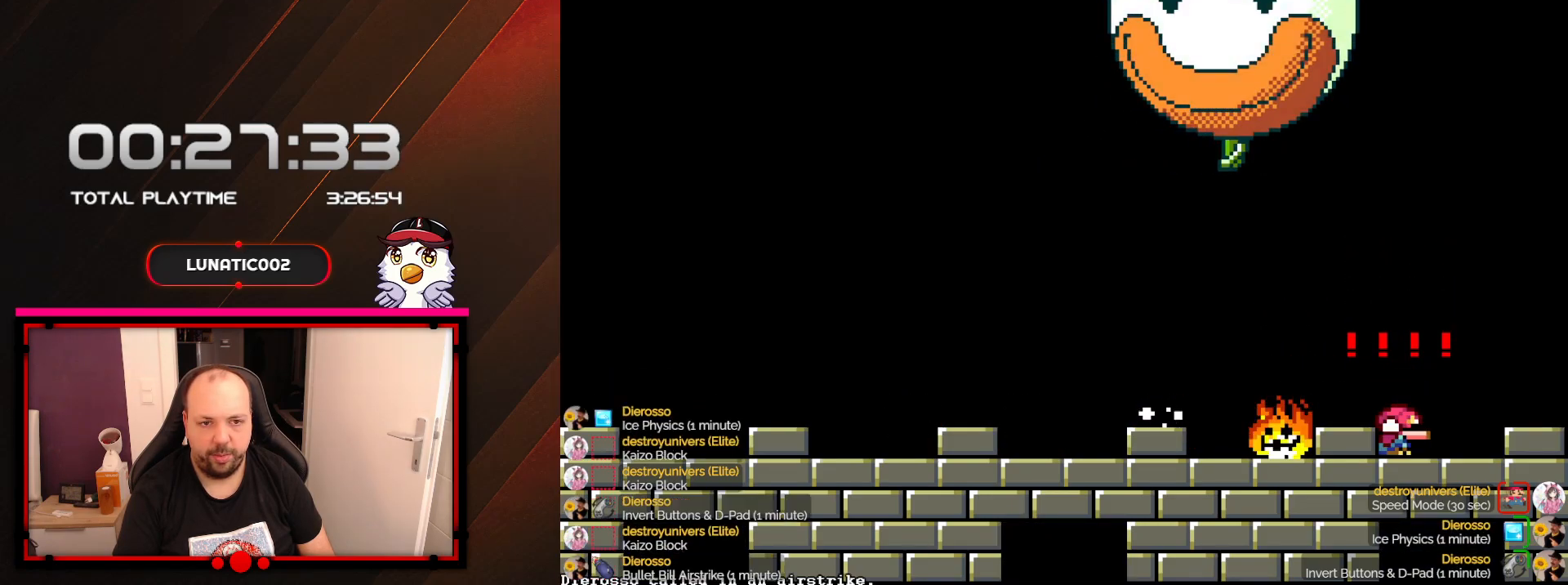
{"buttons": ["Y"], "events": [[133, "DPAD_DOWN", "up"], [167, "DPAD_DOWN", "down"], [250, "DPAD_DOWN", "up"]]}
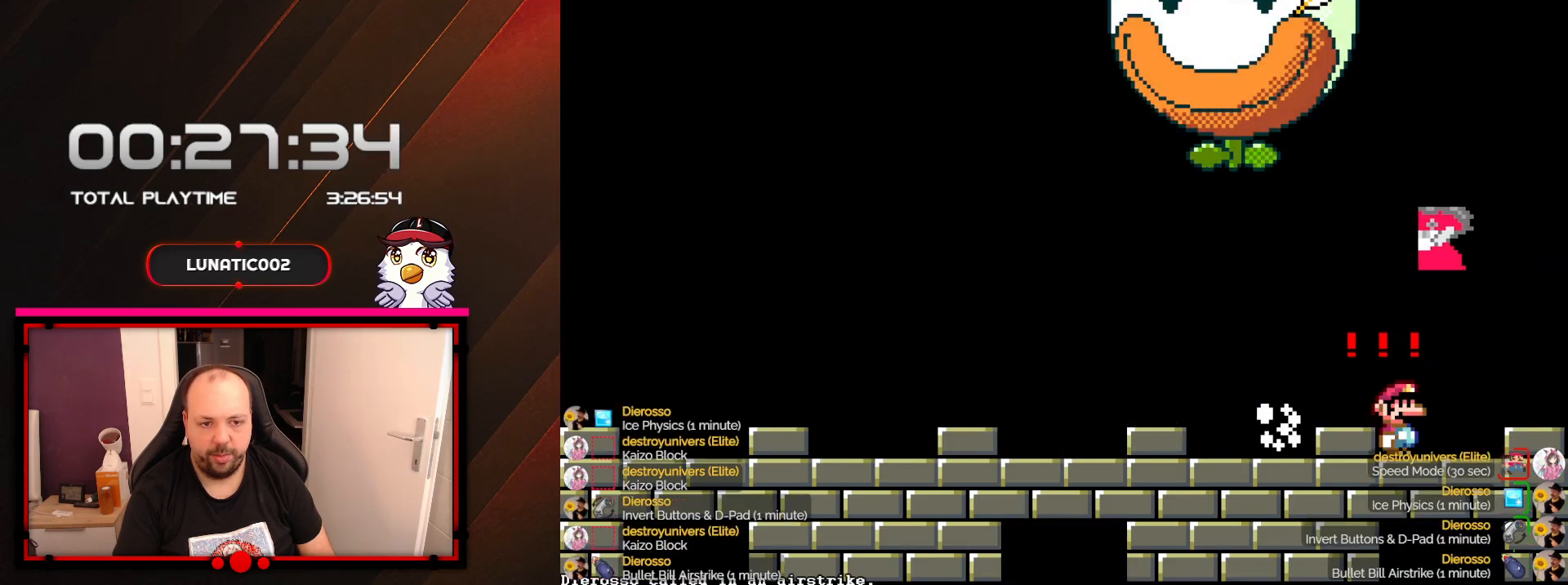
{"buttons": ["Y", "DPAD_LEFT"], "events": [[67, "DPAD_RIGHT", "down"], [233, "DPAD_RIGHT", "up"], [350, "DPAD_LEFT", "down"]]}